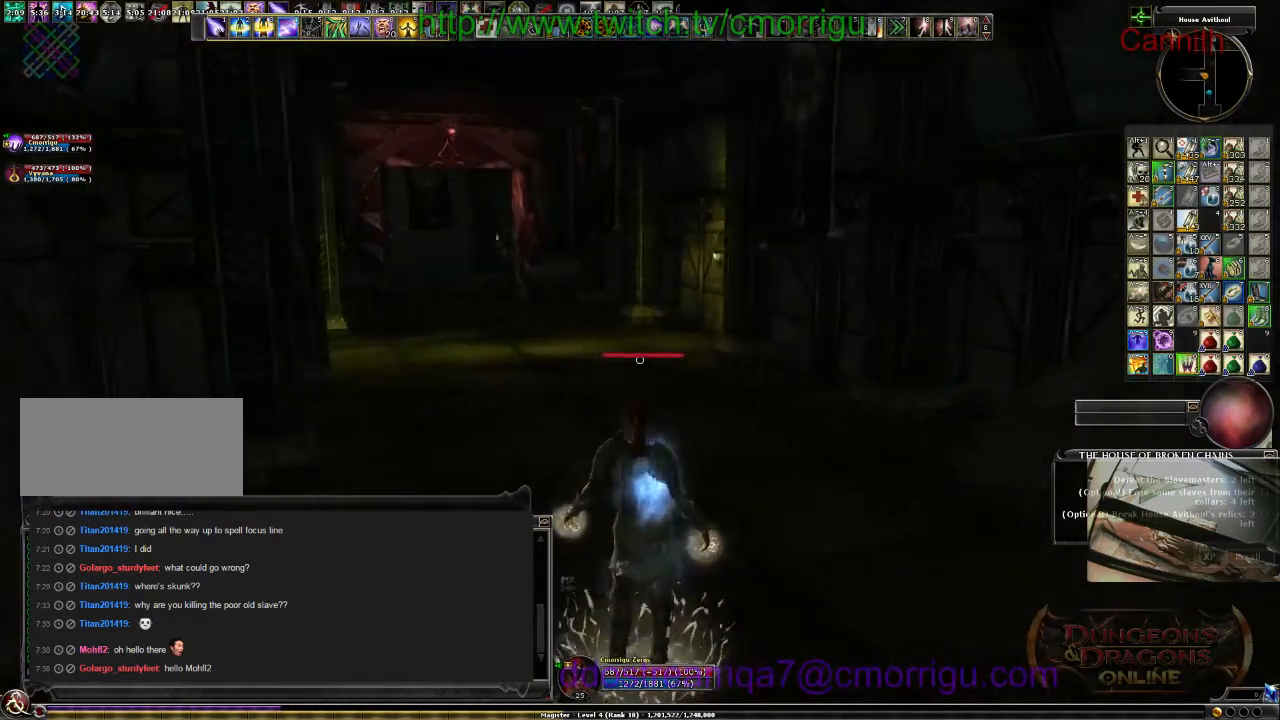
Gameplay with keyboard; each line is a JSON object with the keys held at the frame after it. "events" lists presses ("down") and releases ("up") of ".", "/", "0", "1", "2", "3", "4", "5", "6", "7", "8", "9", "a", "b", "backslash", "backspace", "c", "caps_lock", "comma", "ctrl_l", "ctrl_r", "d", "e", "equals", "escape", "f", "f1", "f10", "f11", "f12", "f2", "f3", "f4", "f5", "f6", "f7", "f8", "f9", "g", "h", "i", "j", "k", "l", "lbracket", "m", "minus", "n", "o", "p", "q", "quote", "r", "rbracket", "return", "s", "semicolon", "shift_l", "shift_r", "space", "t", "tab", "tilde", "u", "v", "w", "x", "y" and "z" between this image and that frame as [ms after this image, input, new state], when the widget could be followed in between. No other keys are recorded. Mouse input is not recorded.
{"keys": [], "events": [[400, "w", "up"]]}
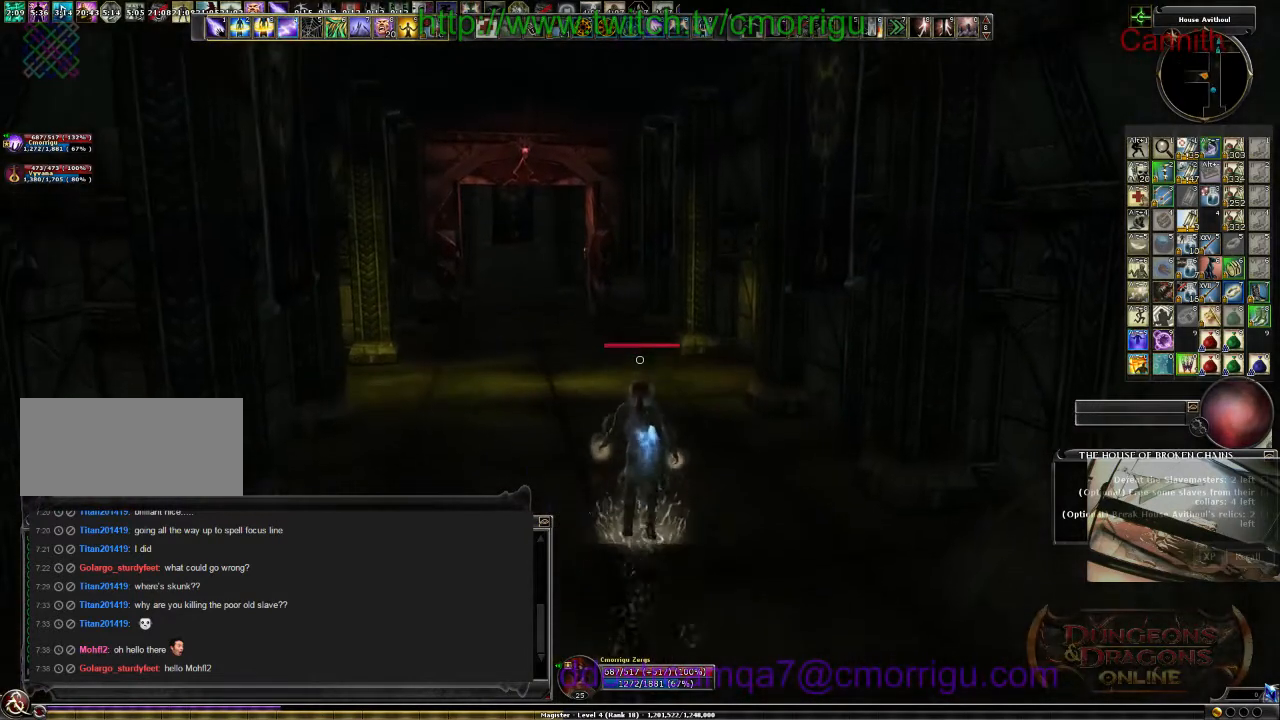
{"keys": [], "events": []}
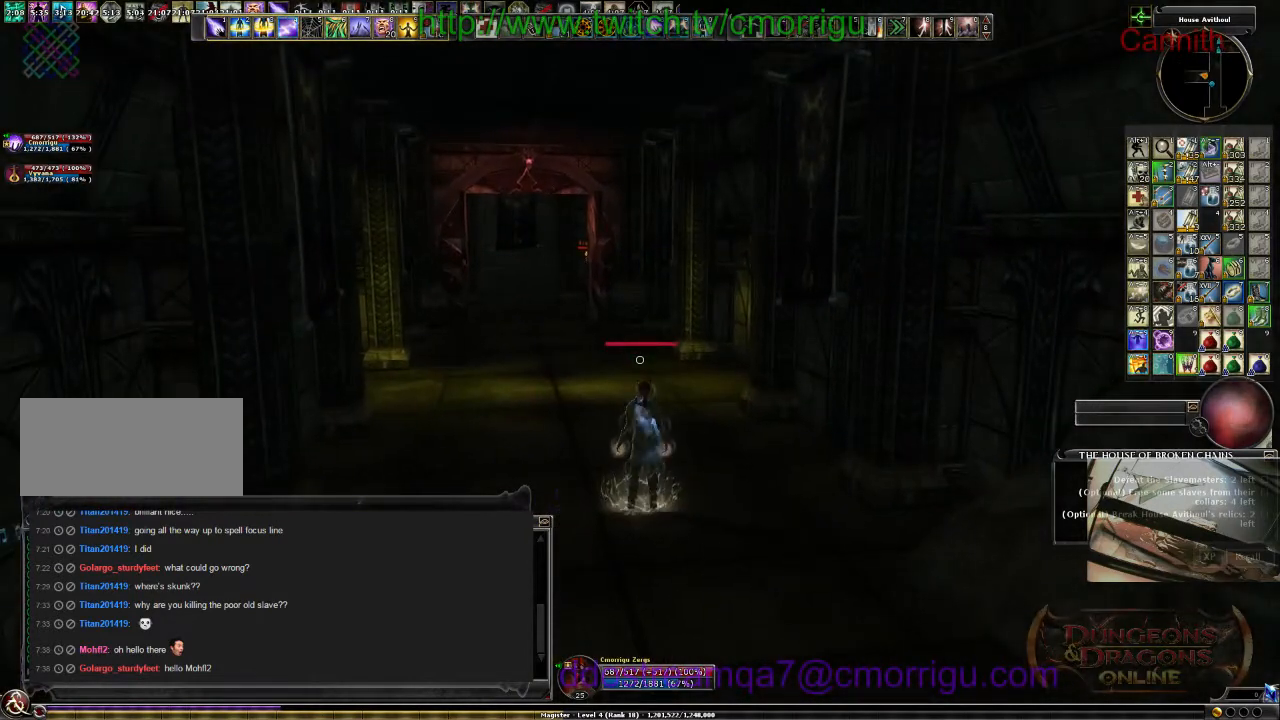
{"keys": [], "events": [[300, "a", "down"], [467, "a", "up"]]}
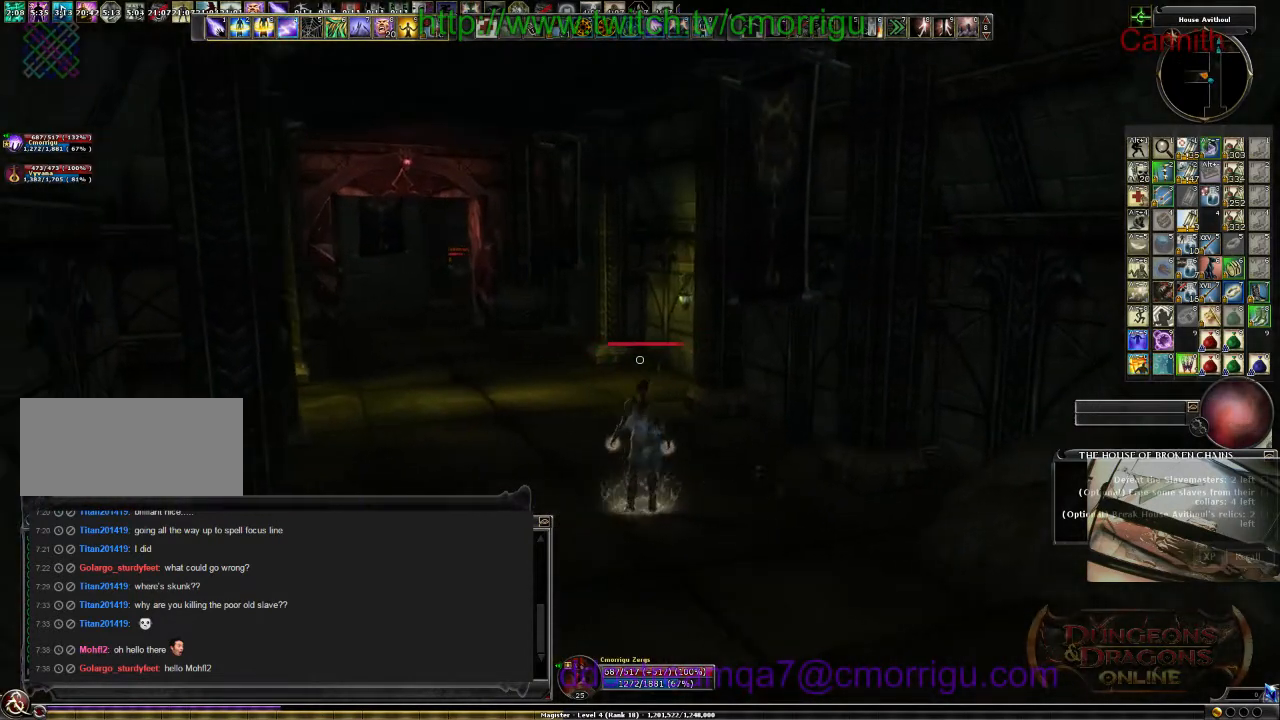
{"keys": [], "events": []}
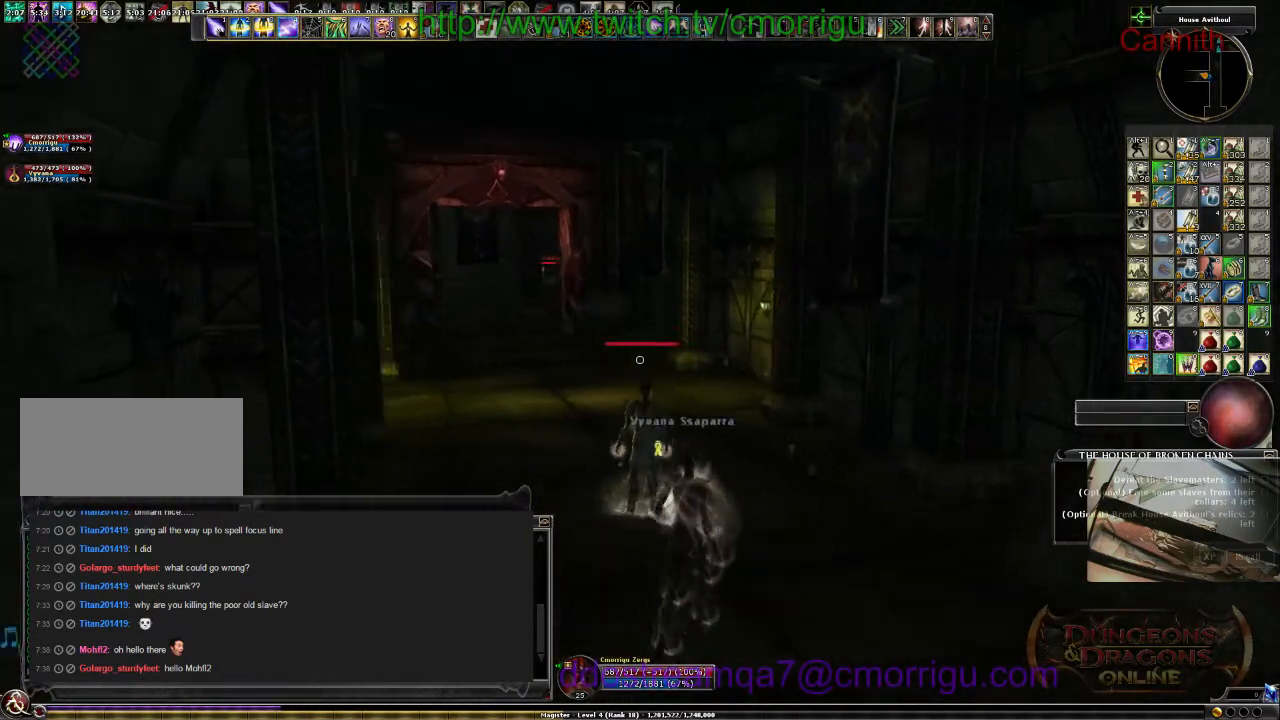
{"keys": [], "events": [[100, "a", "down"], [367, "a", "up"]]}
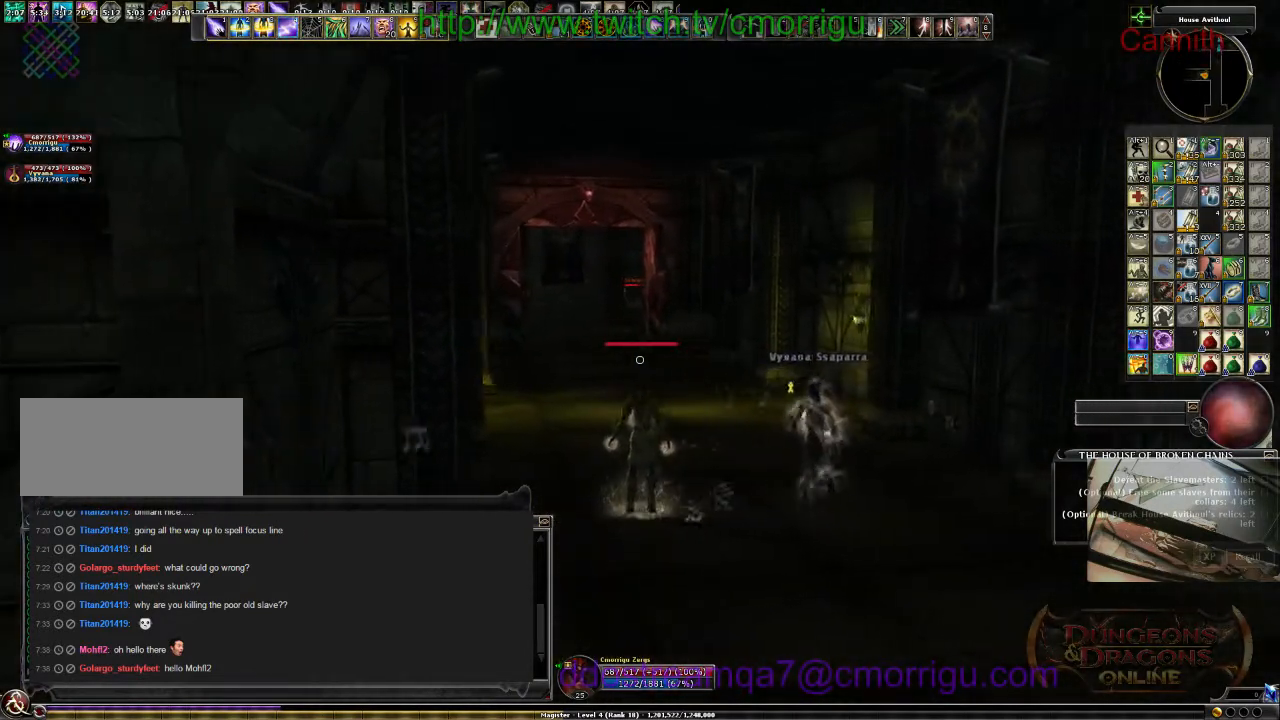
{"keys": [], "events": [[200, "backspace", "down"], [434, "backspace", "up"]]}
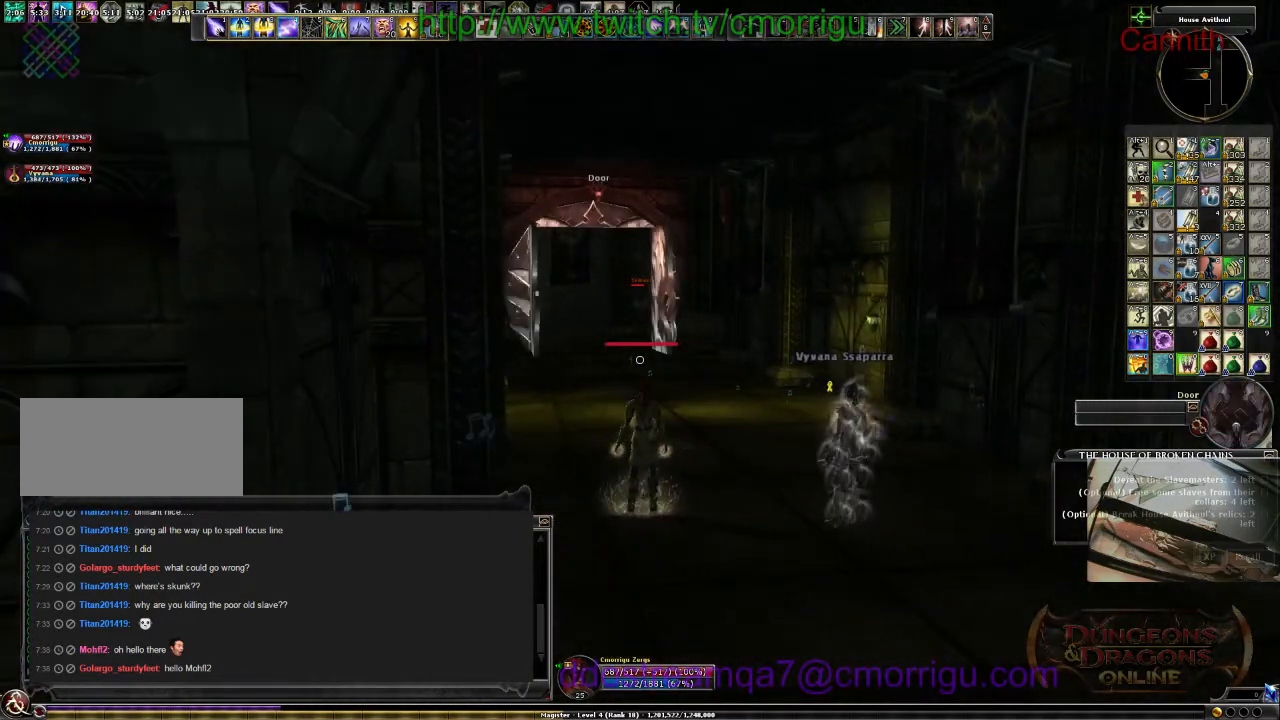
{"keys": [], "events": [[300, "tab", "down"], [500, "tab", "up"]]}
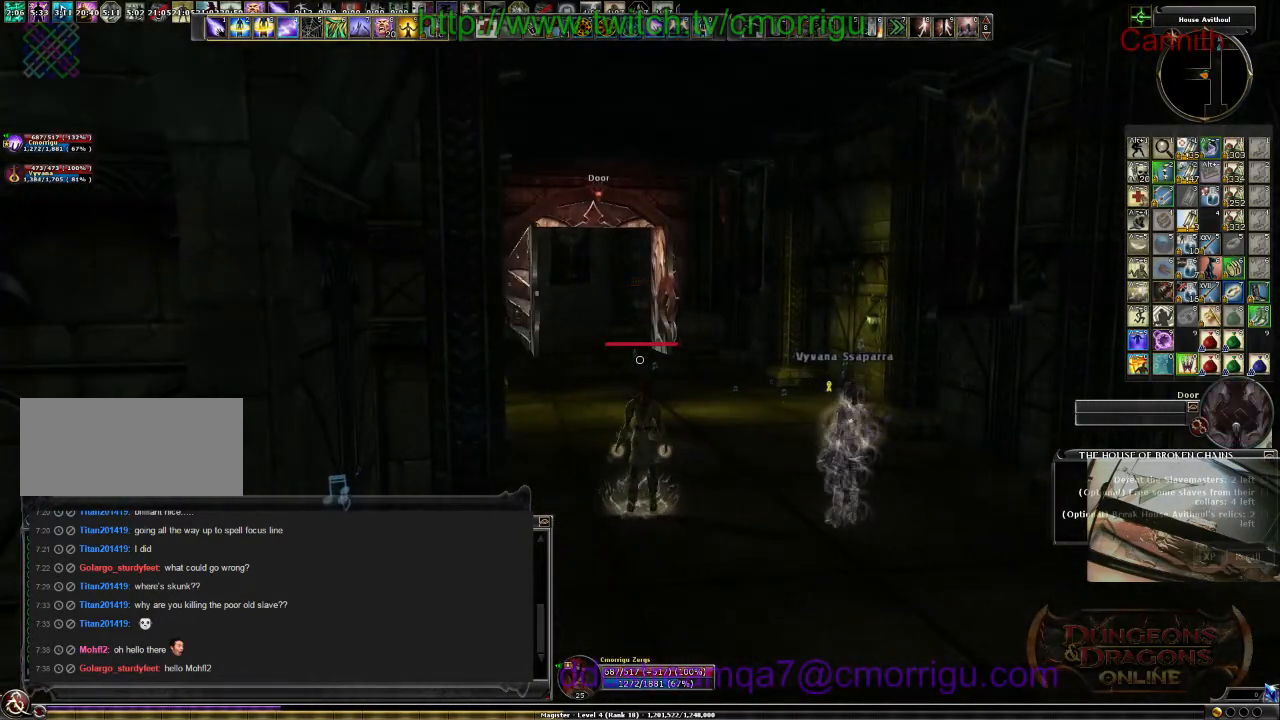
{"keys": ["w"], "events": [[267, "w", "down"]]}
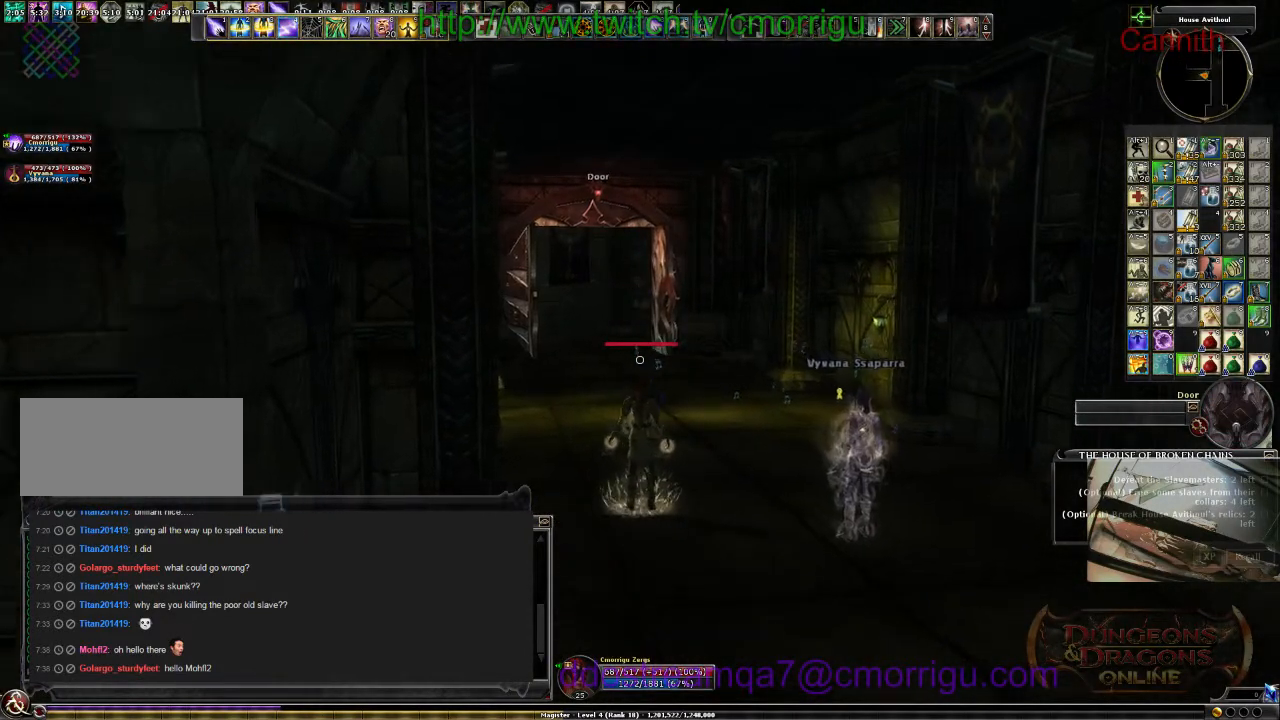
{"keys": ["d"], "events": [[100, "backspace", "down"], [234, "backspace", "up"], [400, "w", "up"], [467, "d", "down"]]}
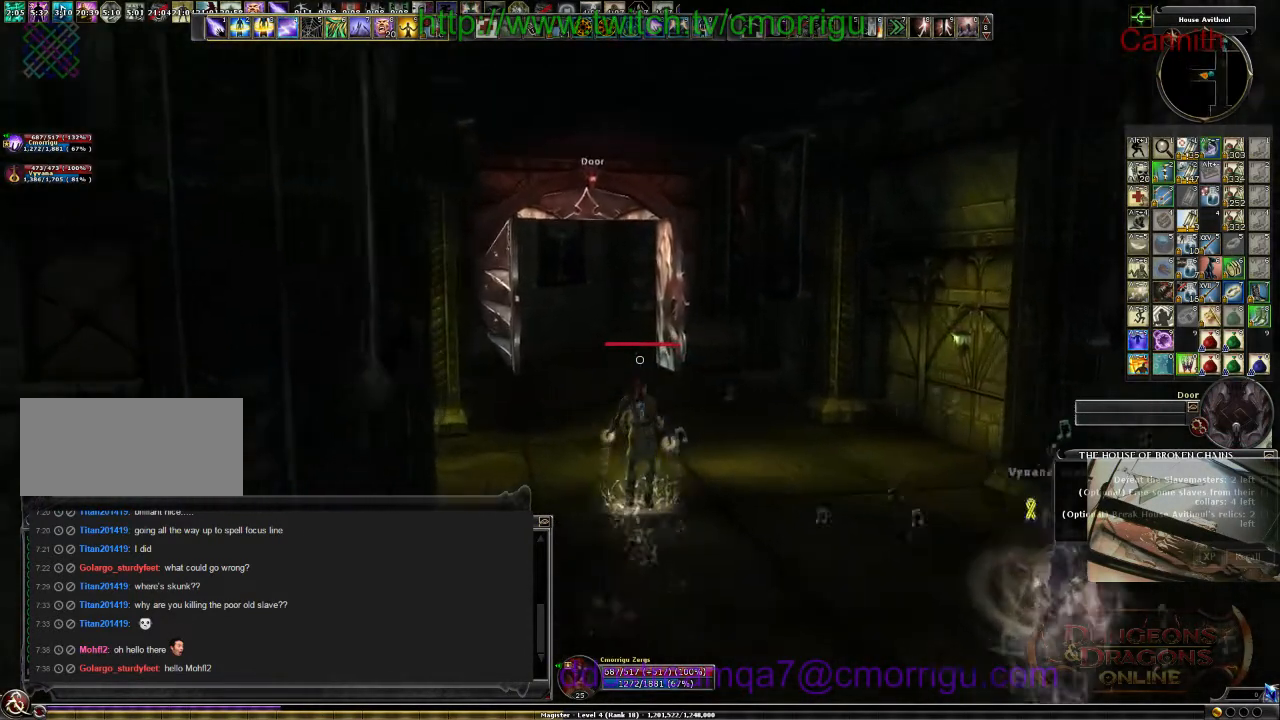
{"keys": [], "events": [[167, "d", "up"]]}
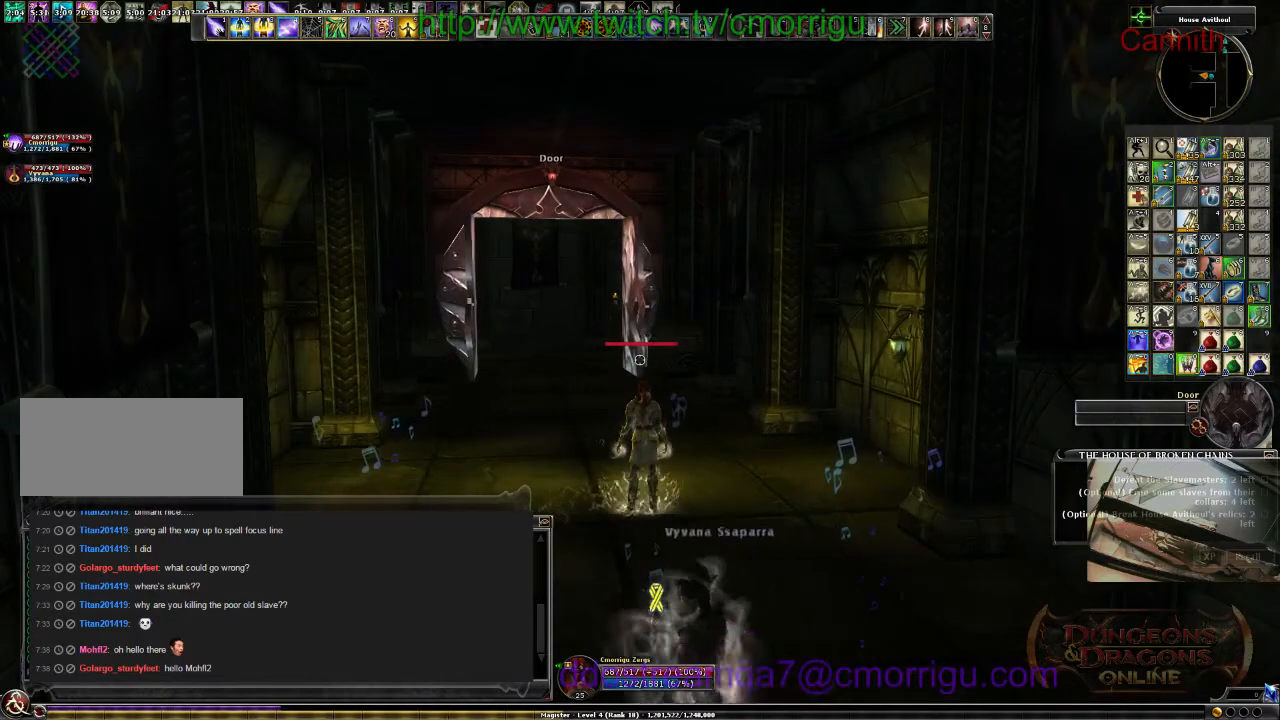
{"keys": [], "events": [[134, "a", "down"], [134, "w", "down"], [334, "a", "up"], [400, "w", "up"]]}
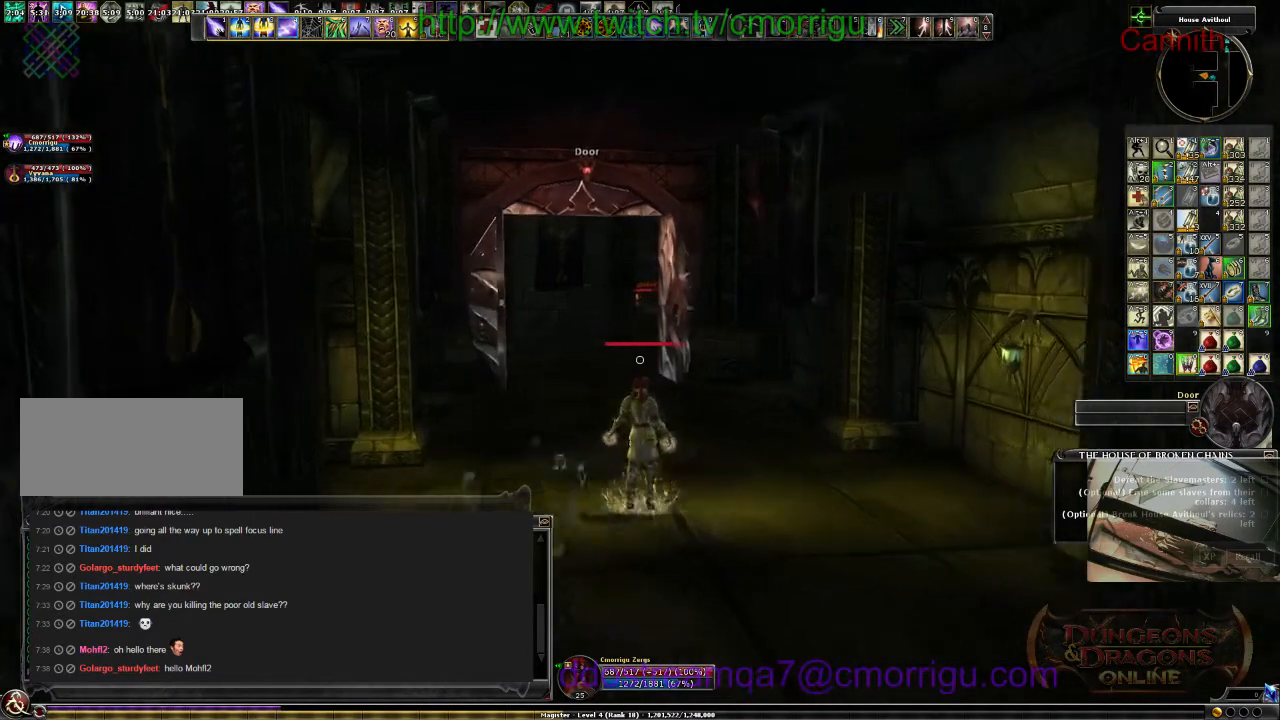
{"keys": [], "events": [[134, "backspace", "down"], [367, "backspace", "up"]]}
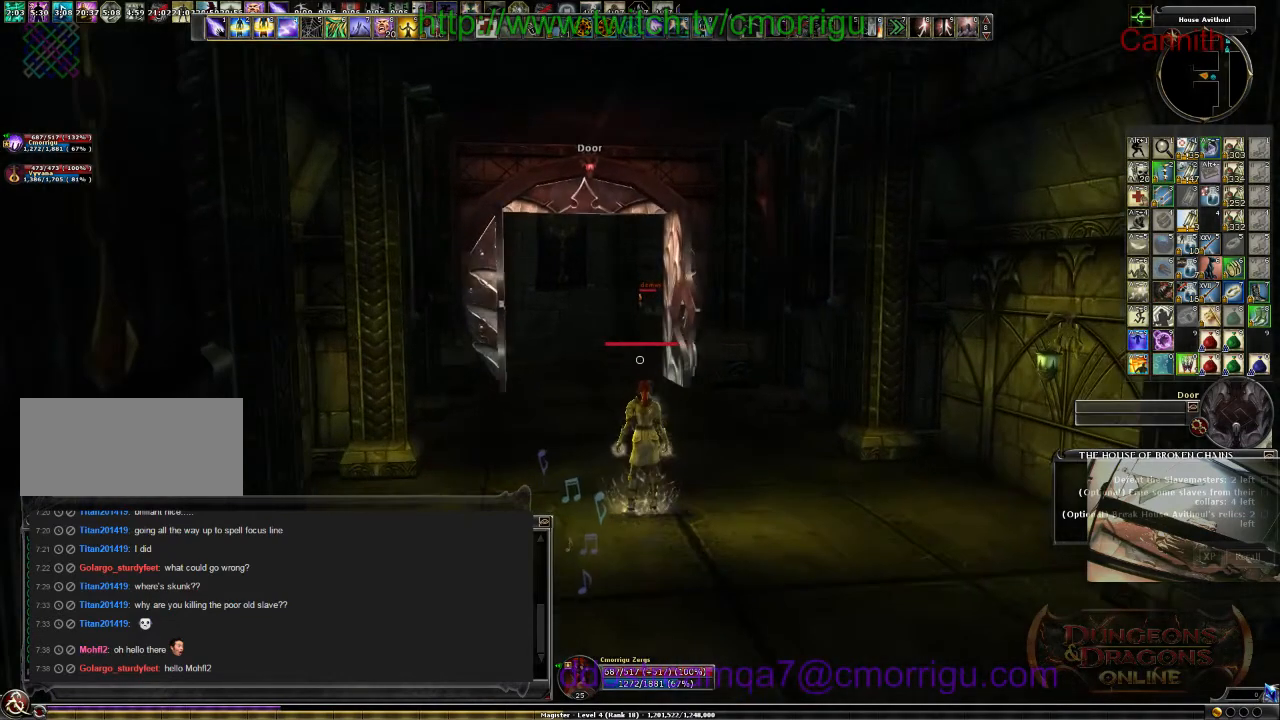
{"keys": ["d", "w"], "events": [[67, "tab", "down"], [234, "tab", "up"], [334, "w", "down"], [467, "d", "down"]]}
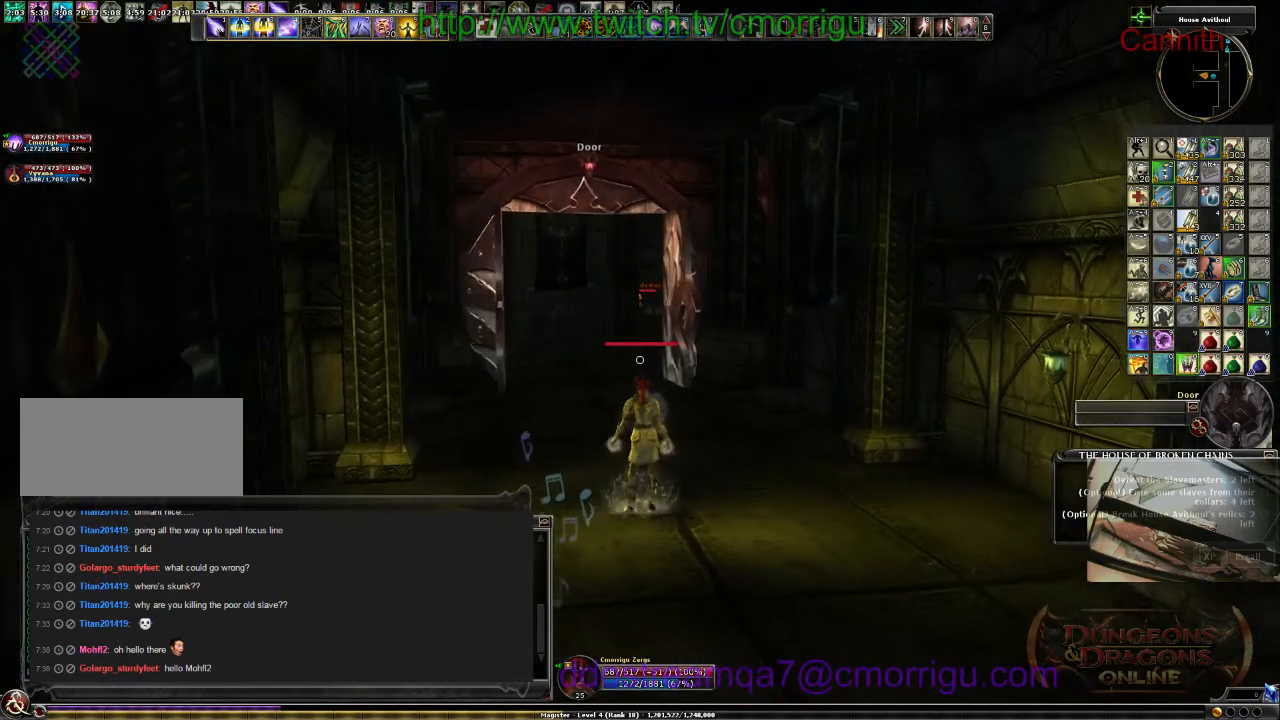
{"keys": ["w"], "events": [[167, "d", "up"]]}
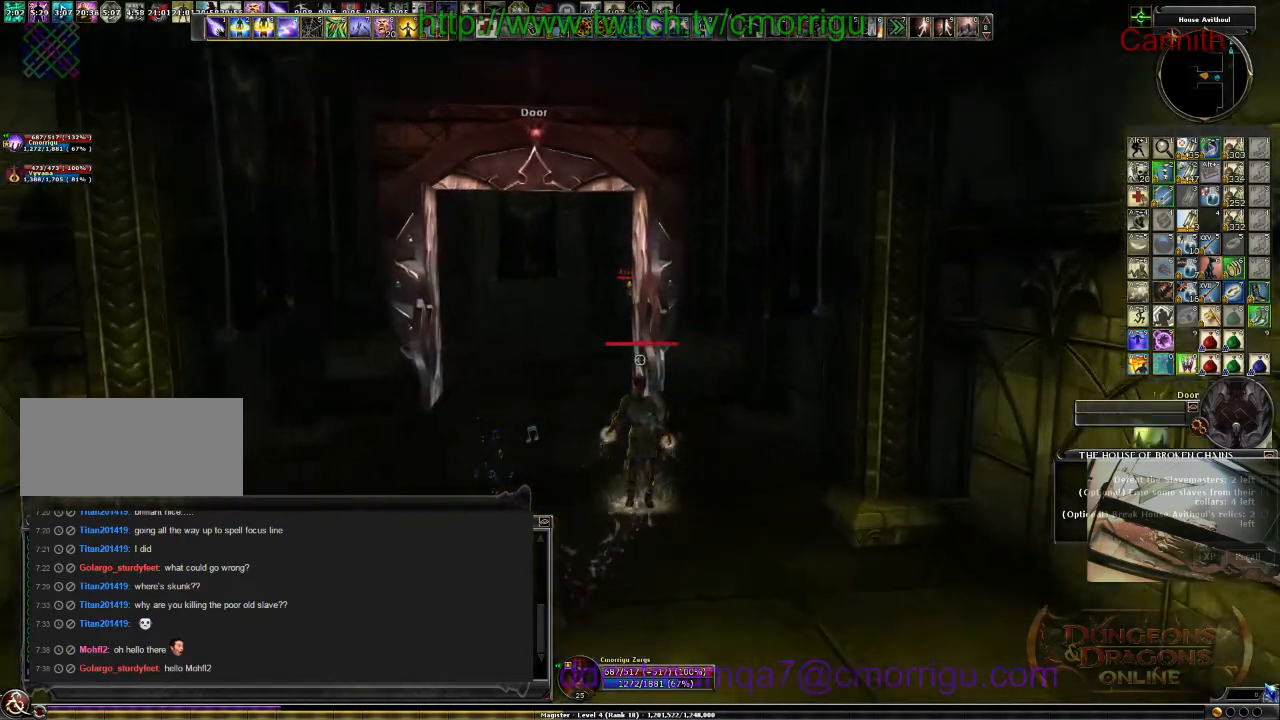
{"keys": ["w"], "events": [[134, "a", "down"], [467, "a", "up"]]}
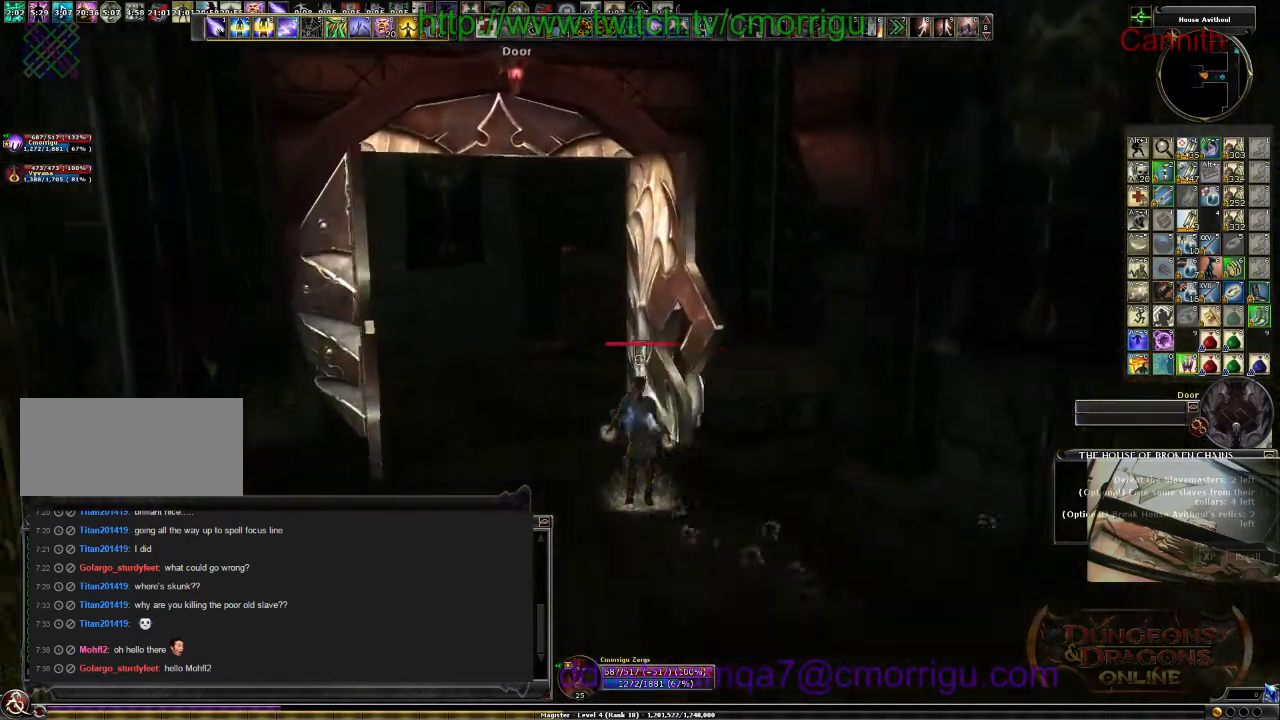
{"keys": ["d", "w"], "events": [[434, "d", "down"]]}
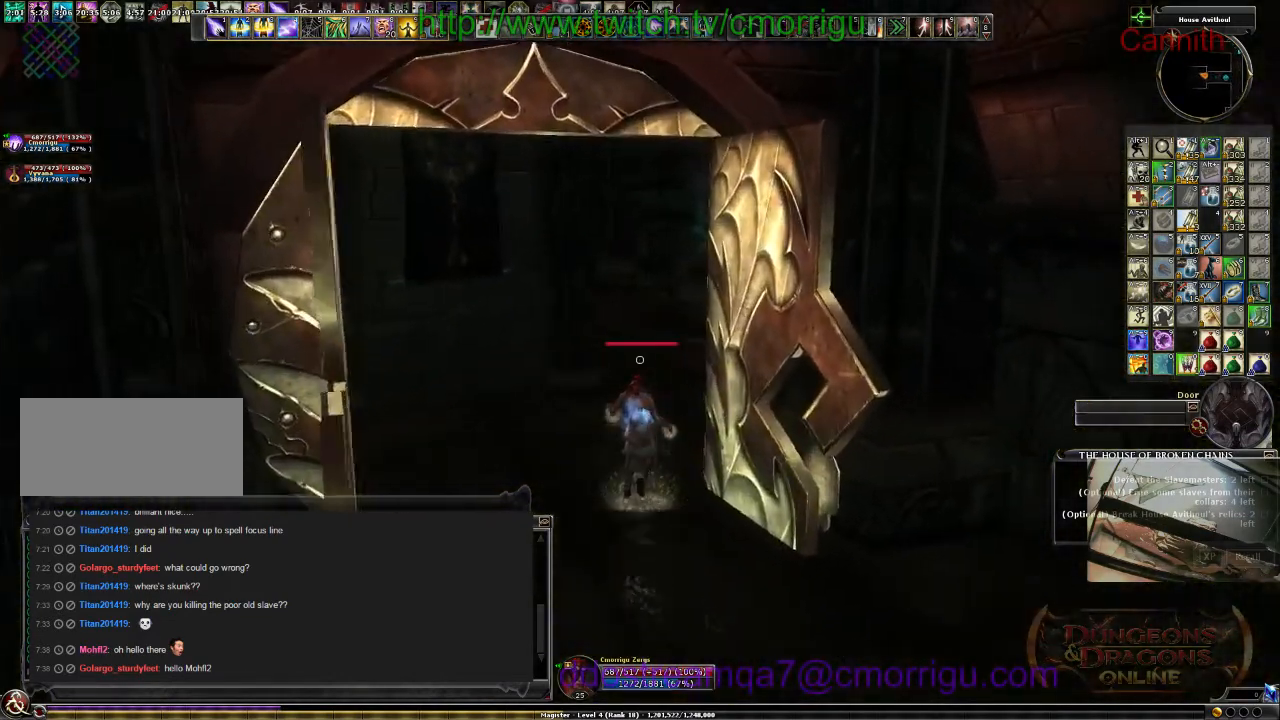
{"keys": ["w"], "events": [[167, "d", "up"]]}
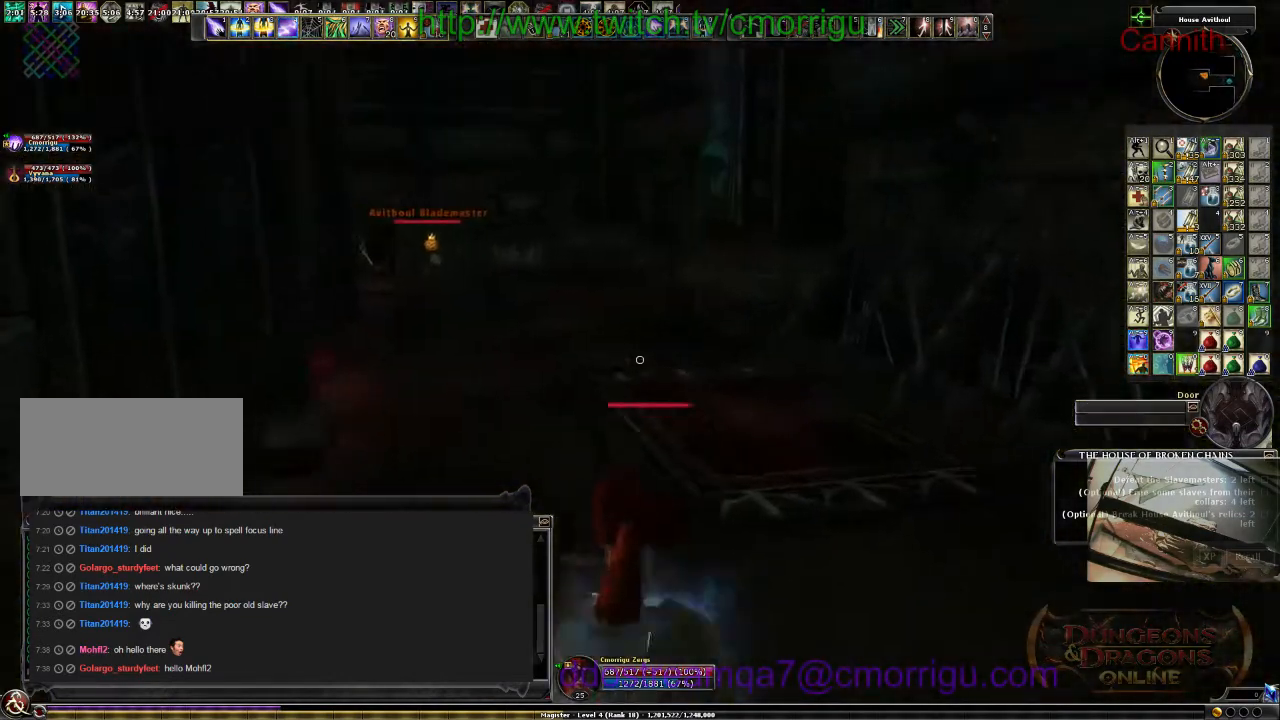
{"keys": [], "events": [[234, "w", "up"]]}
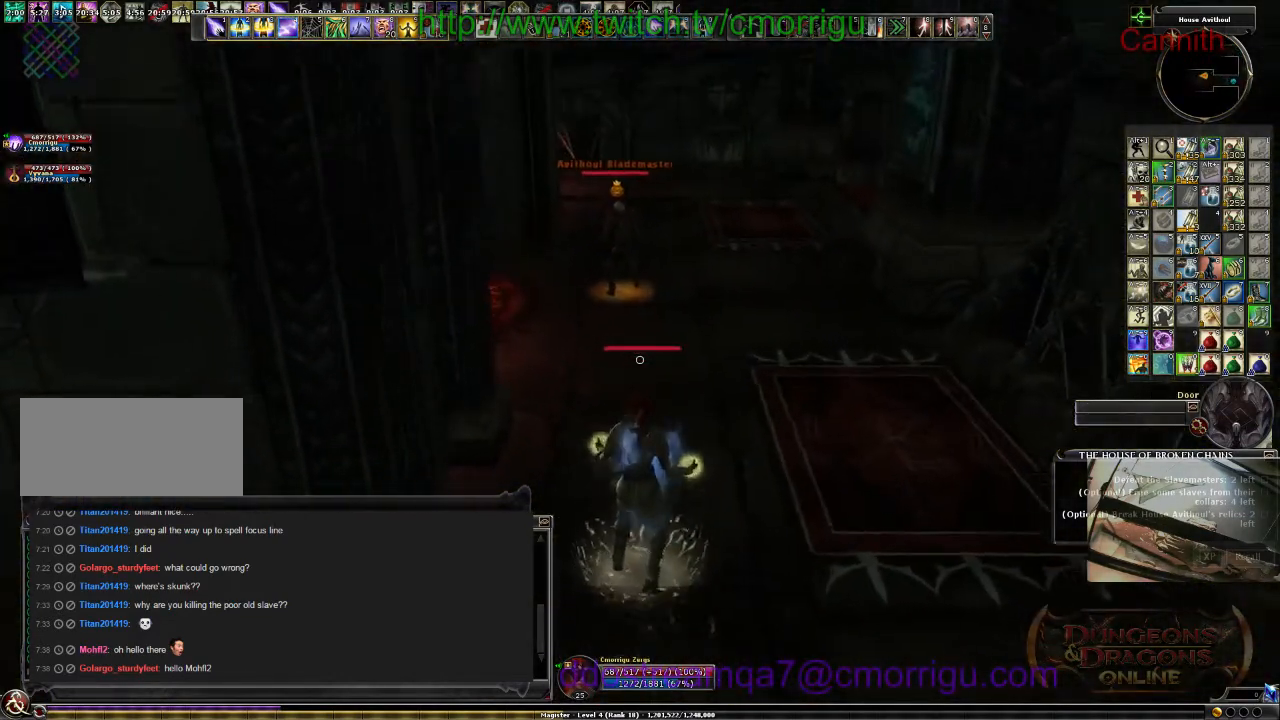
{"keys": [], "events": [[67, "7", "down"], [200, "7", "up"]]}
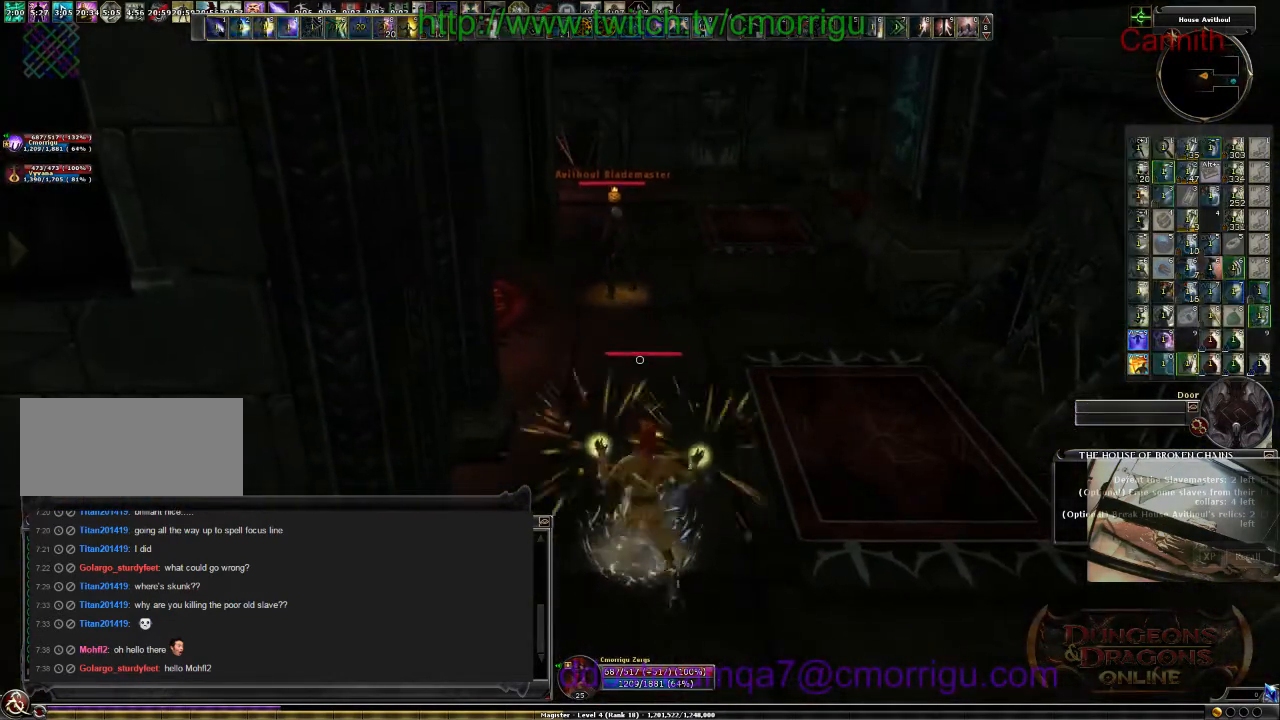
{"keys": ["a", "s"], "events": [[300, "s", "down"], [434, "a", "down"]]}
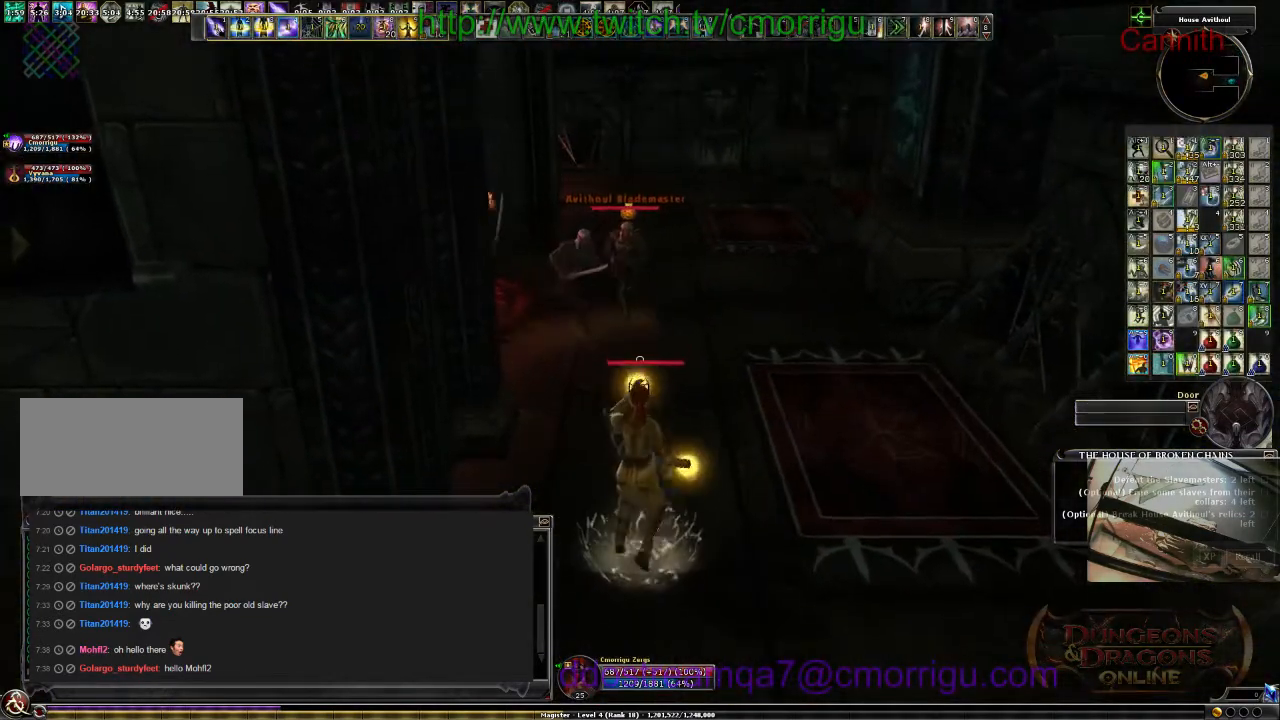
{"keys": ["a", "s"], "events": []}
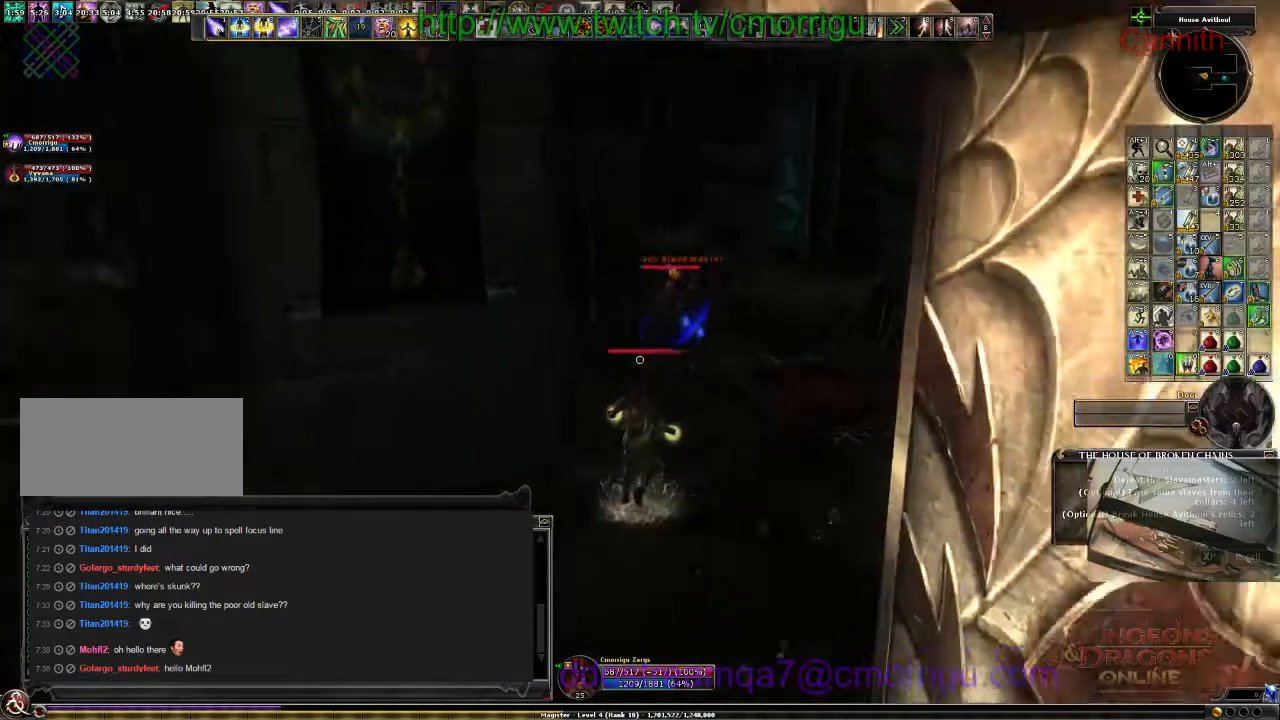
{"keys": ["d", "s"], "events": [[67, "a", "up"], [400, "d", "down"]]}
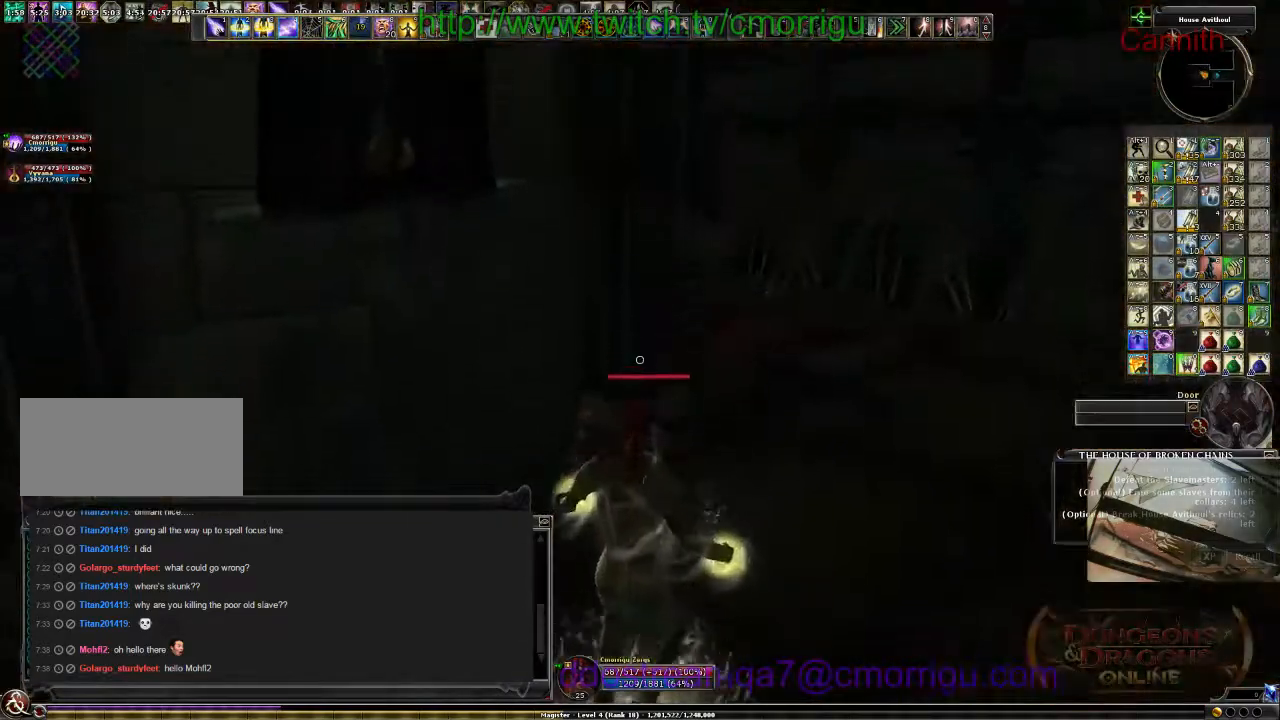
{"keys": ["d"], "events": [[467, "s", "up"]]}
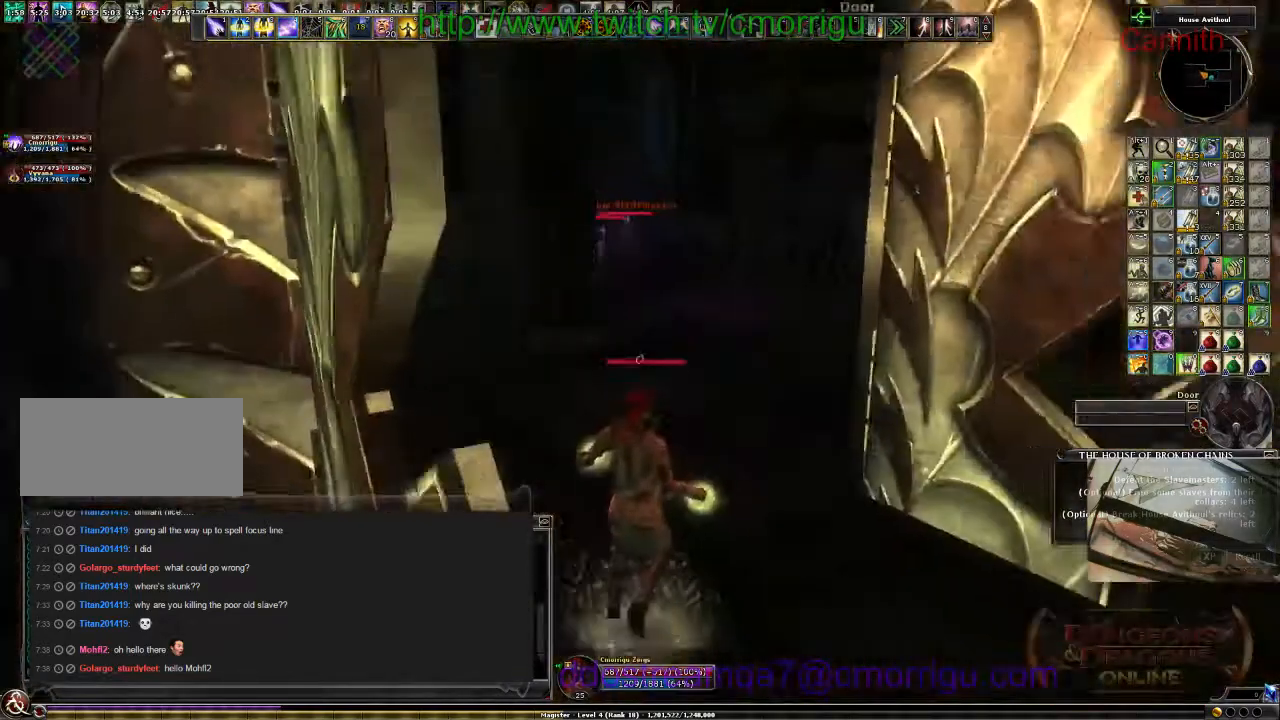
{"keys": ["d"], "events": [[34, "d", "up"], [467, "d", "down"]]}
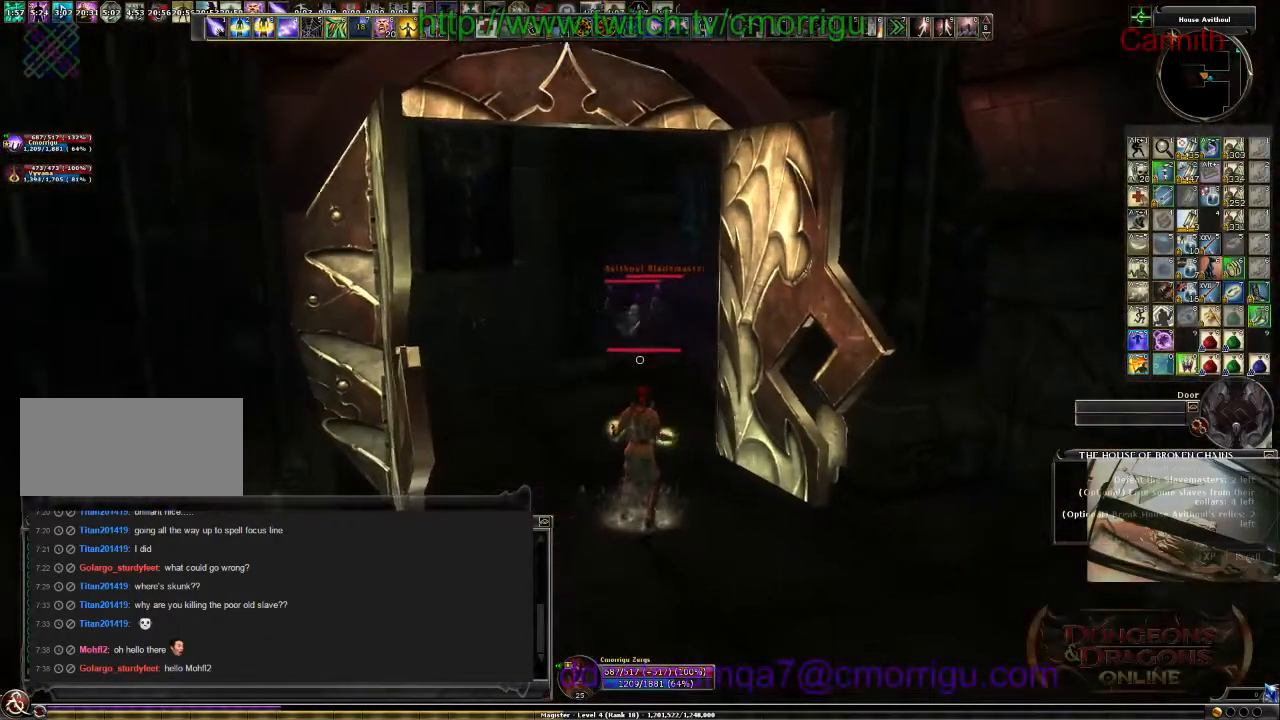
{"keys": ["s"], "events": [[134, "d", "up"], [267, "s", "down"]]}
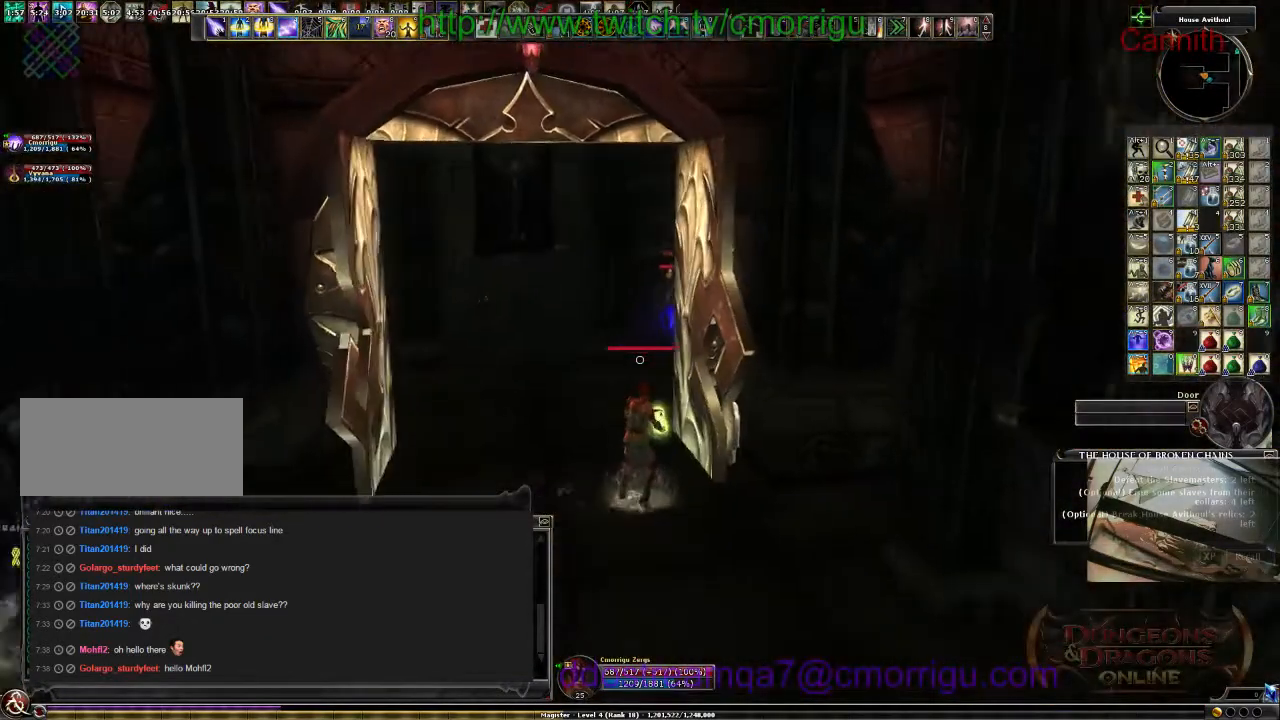
{"keys": ["s", "shift_l", "tab"], "events": [[367, "tab", "down"], [434, "shift_l", "down"]]}
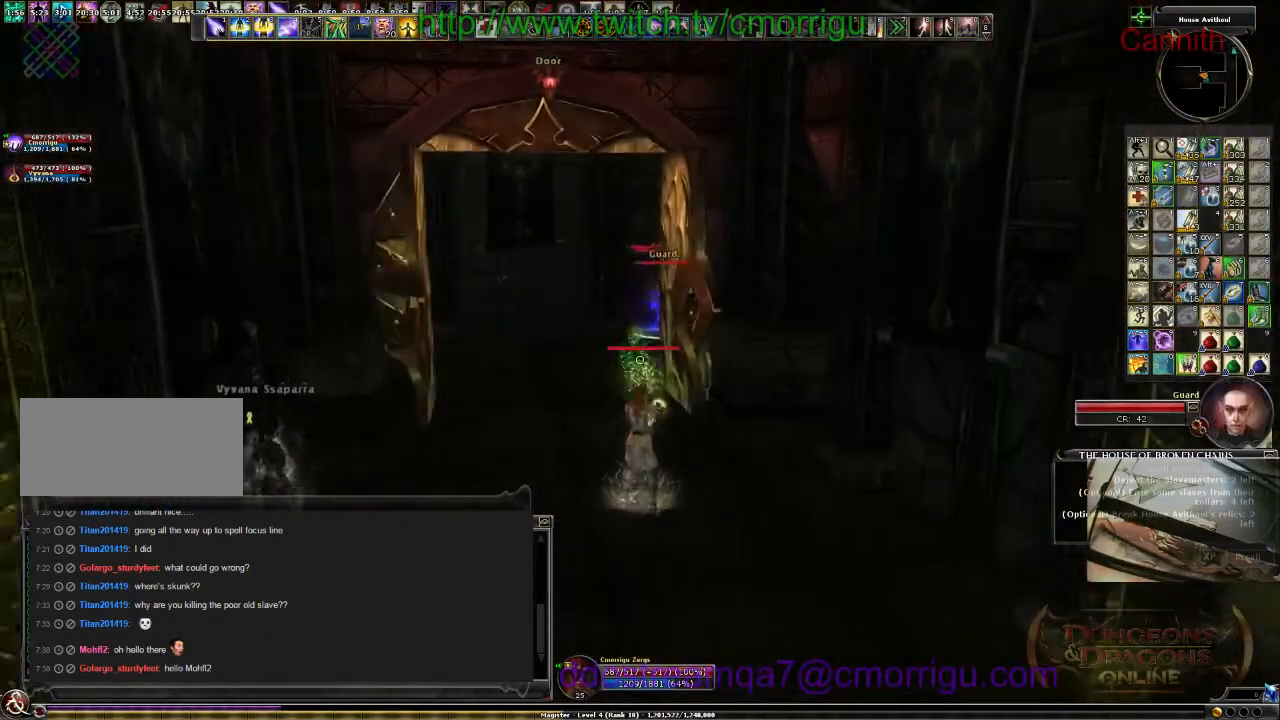
{"keys": ["a", "s"], "events": [[34, "shift_l", "up"], [34, "tab", "up"], [367, "a", "down"]]}
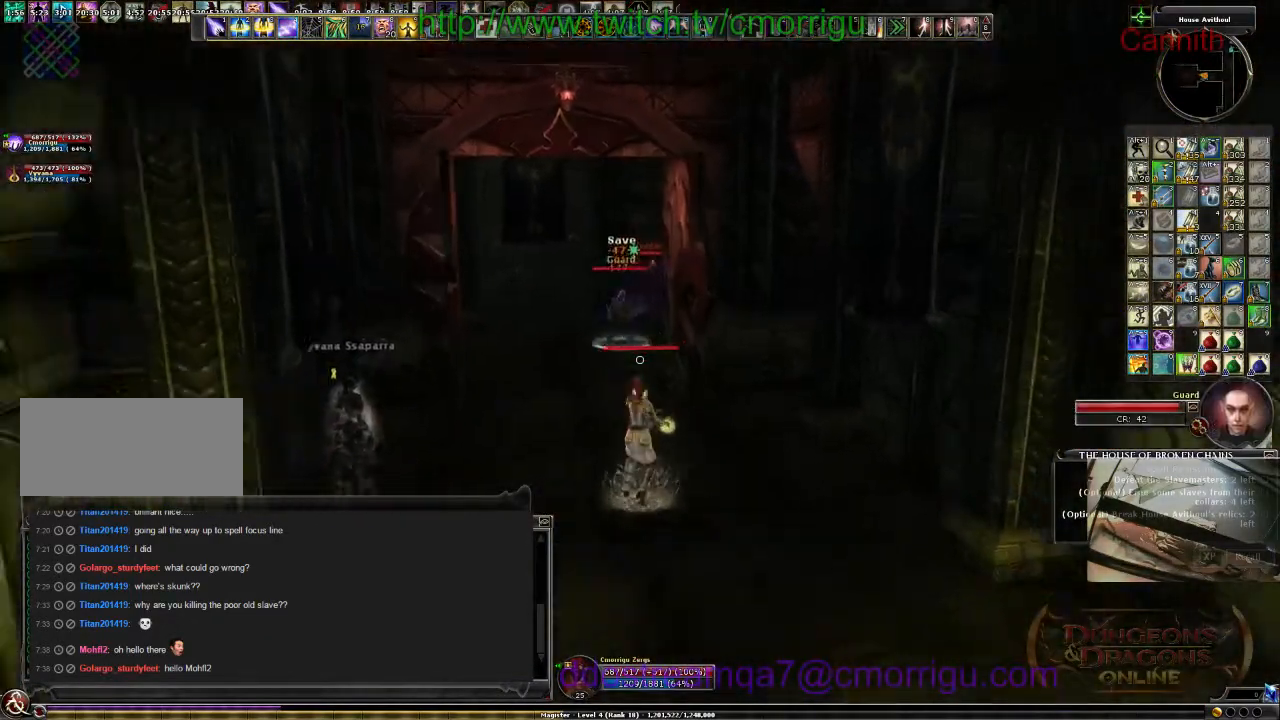
{"keys": ["d", "s"], "events": [[34, "a", "up"], [300, "d", "down"]]}
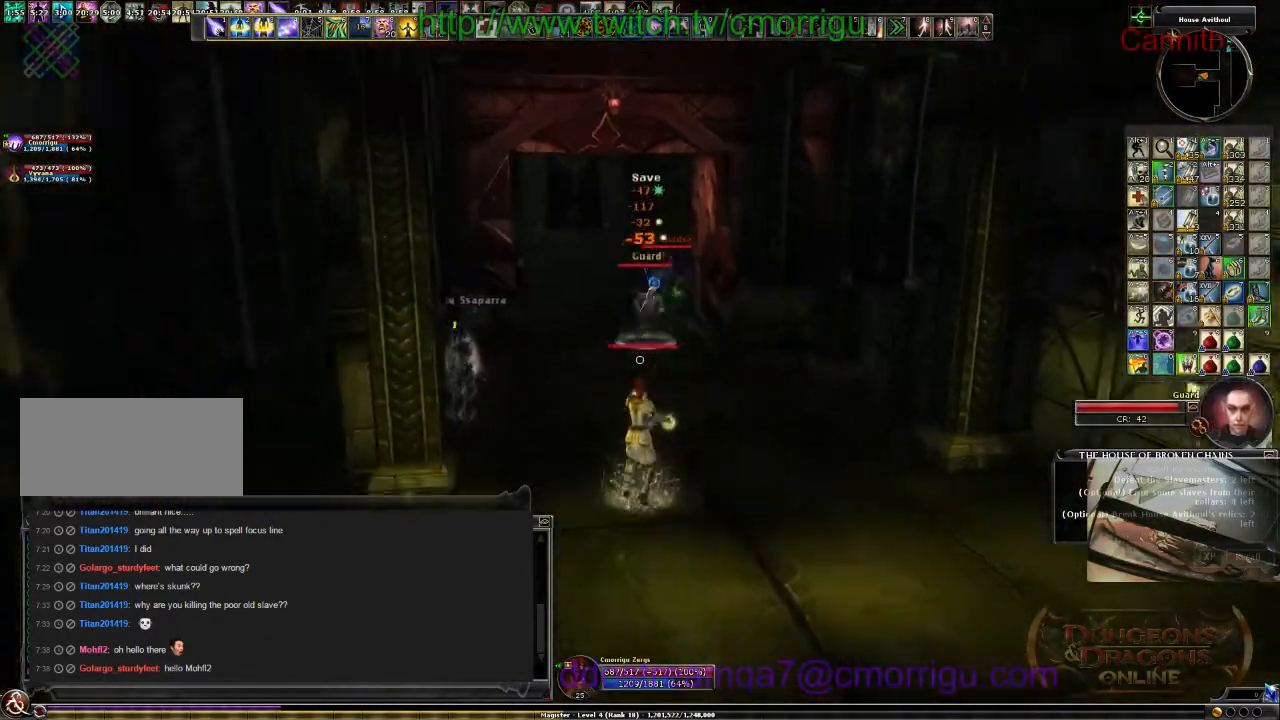
{"keys": ["s"], "events": [[134, "d", "up"]]}
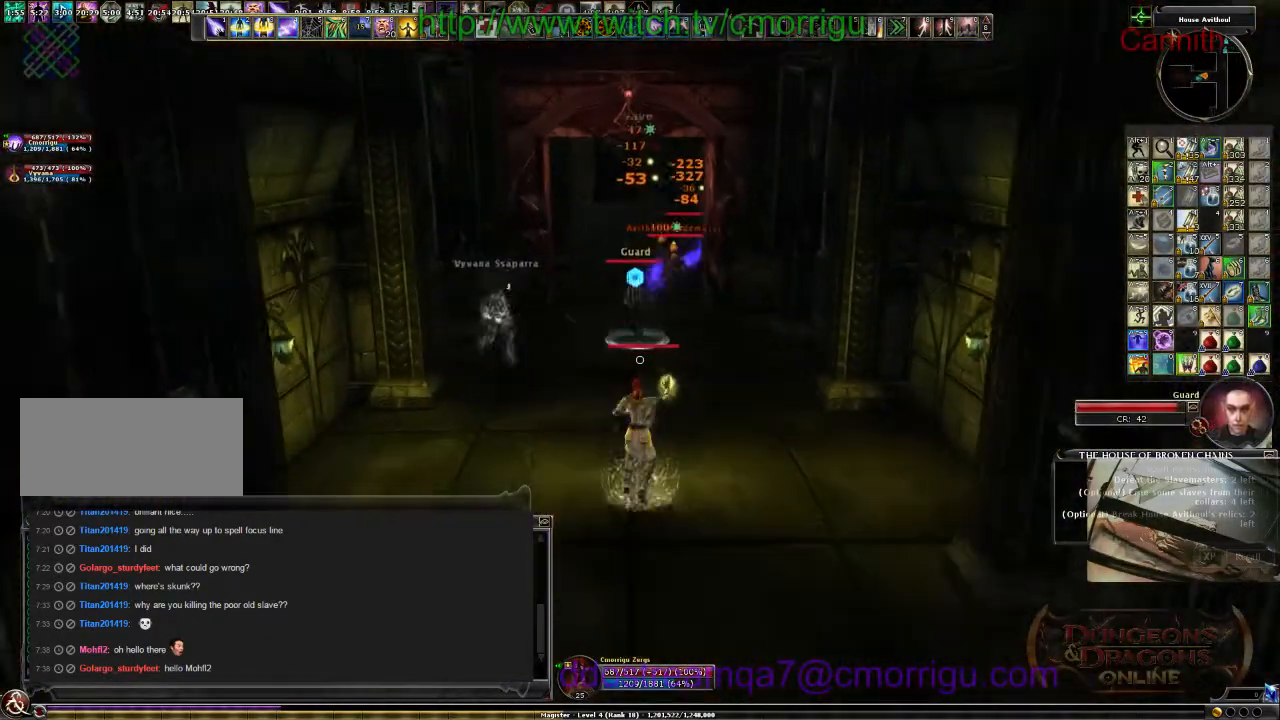
{"keys": ["s"], "events": []}